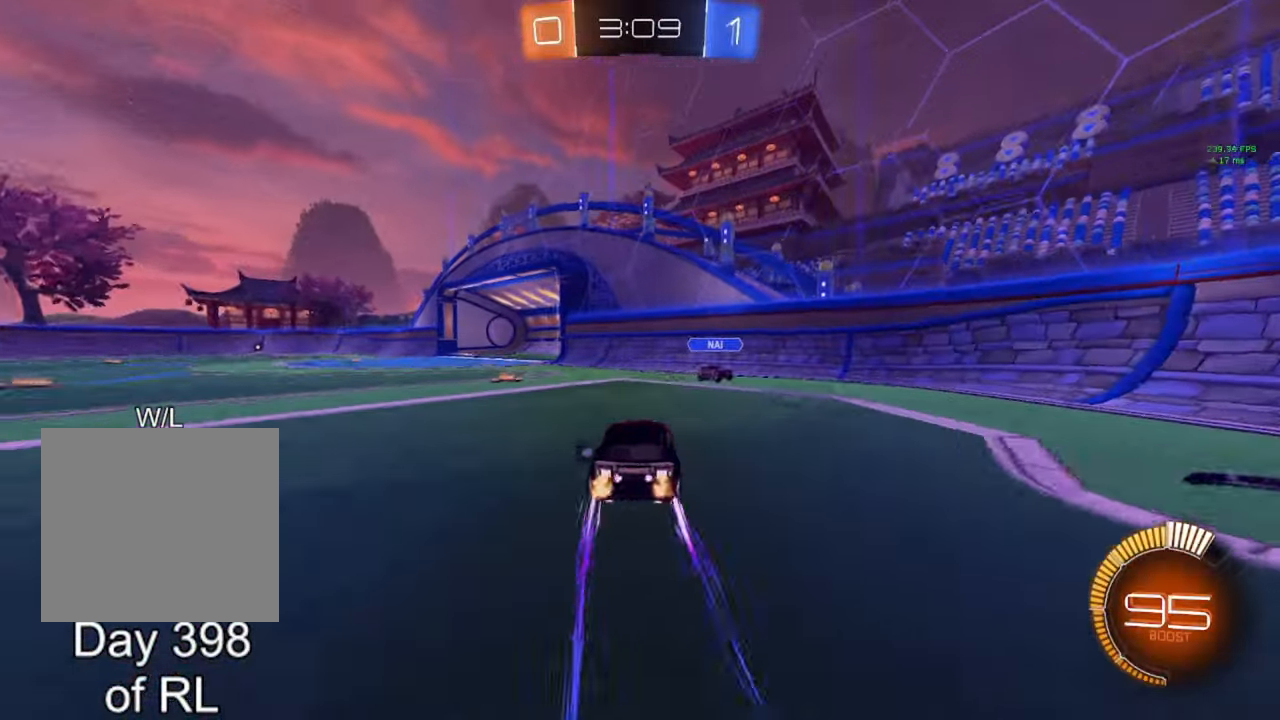
Gameplay with a controller (Xbox layout); each line is a JSON object with the inputs held at the frame after it. "events" lists button and stick changes between this image and that frame as [ms after this image, input, new state], when the widget could be followed in between.
{"buttons": ["B", "R2"], "left_stick": "left", "right_stick": "center", "events": [[17, "left_stick", "left"], [83, "L1", "down"], [100, "Y", "down"], [167, "L1", "up"], [183, "Y", "up"], [317, "B", "down"]]}
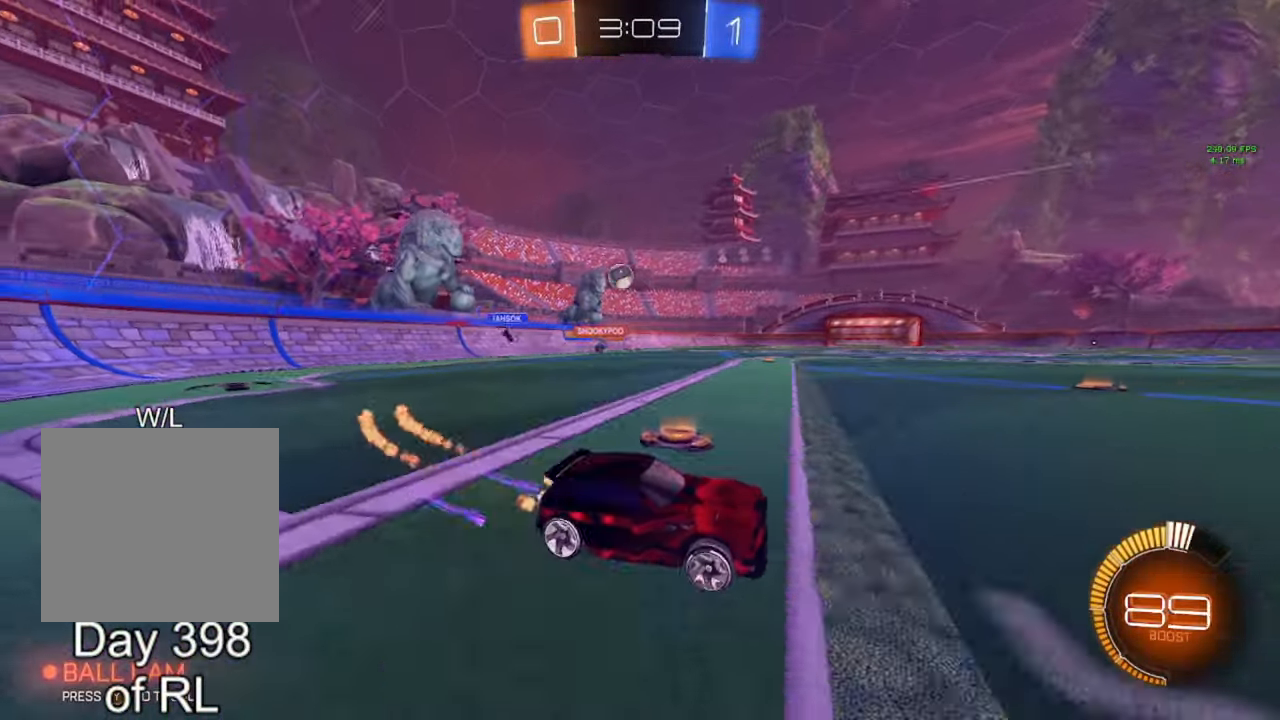
{"buttons": ["R2"], "left_stick": "left", "right_stick": "center", "events": [[133, "left_stick", "center"], [150, "B", "up"], [500, "left_stick", "left"]]}
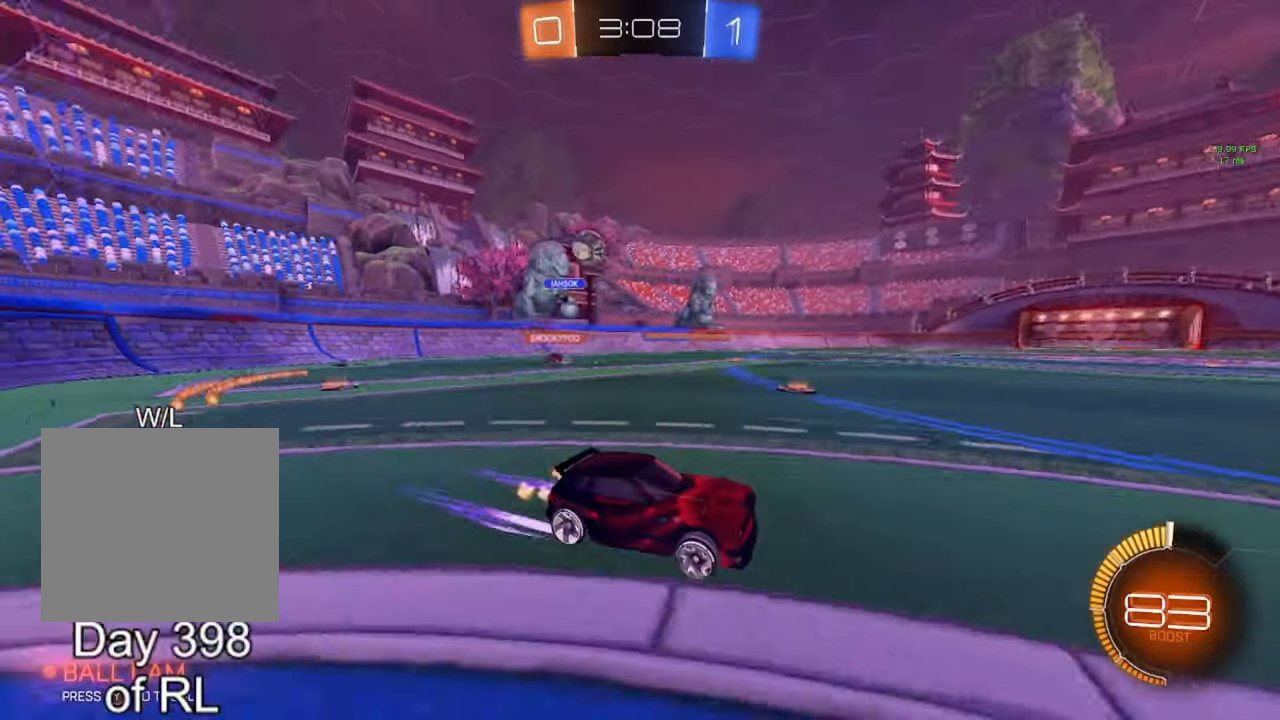
{"buttons": ["R2"], "left_stick": "center", "right_stick": "center", "events": [[233, "B", "down"], [350, "B", "up"], [367, "left_stick", "center"]]}
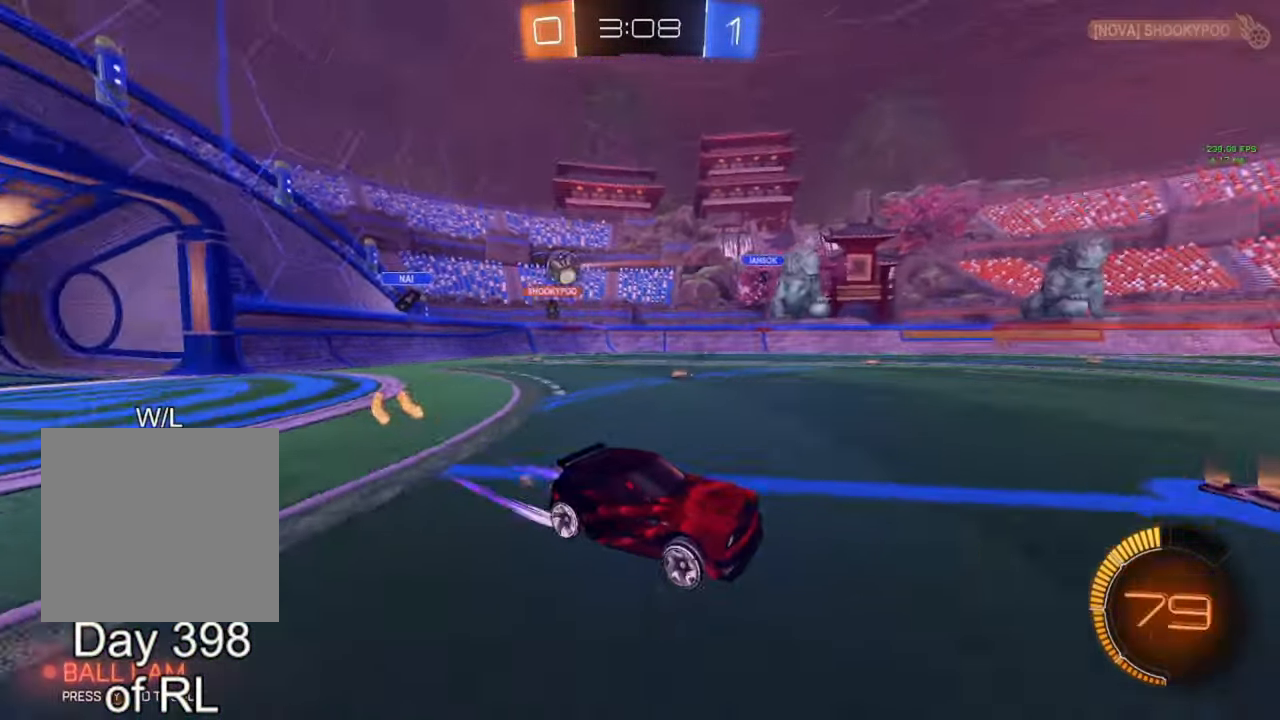
{"buttons": [], "left_stick": "down-right", "right_stick": "center", "events": [[33, "left_stick", "right"], [217, "L1", "down"], [250, "R2", "up"], [333, "L1", "up"], [350, "left_stick", "down-right"]]}
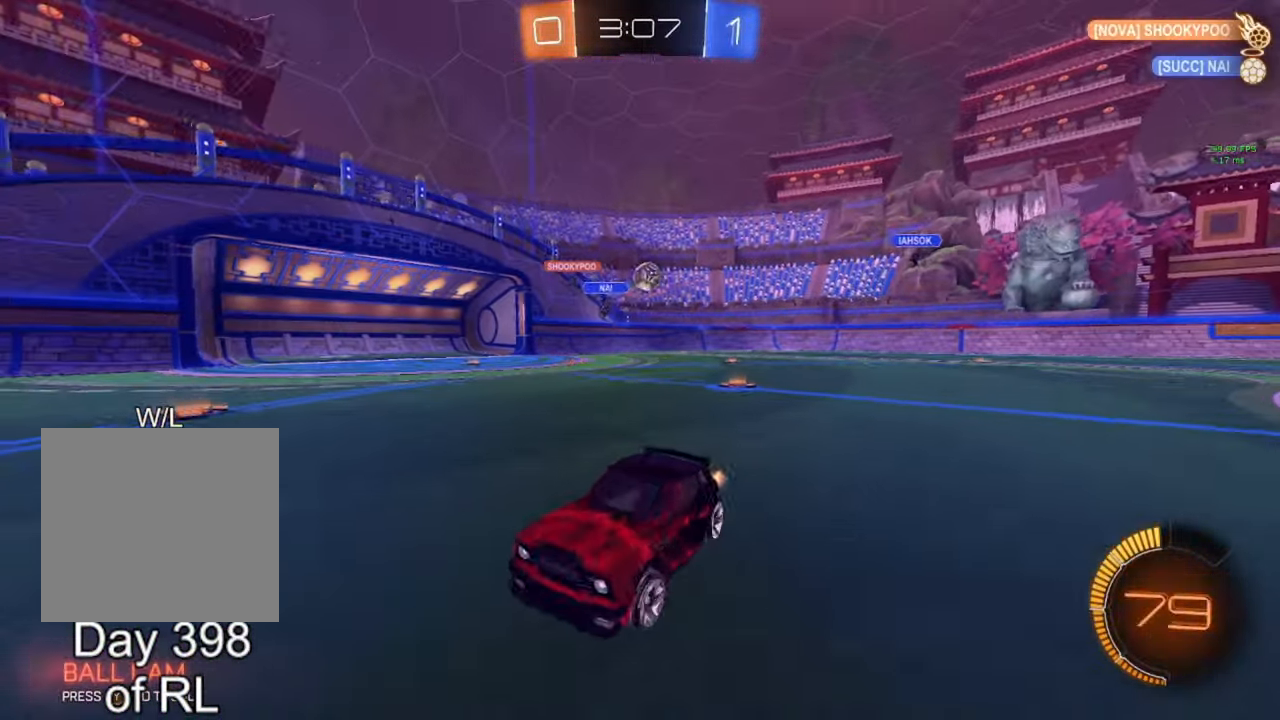
{"buttons": ["B", "L1", "R2"], "left_stick": "left", "right_stick": "center", "events": [[83, "L1", "down"], [183, "L1", "up"], [183, "R2", "down"], [183, "left_stick", "left"], [367, "B", "down"], [417, "L1", "down"]]}
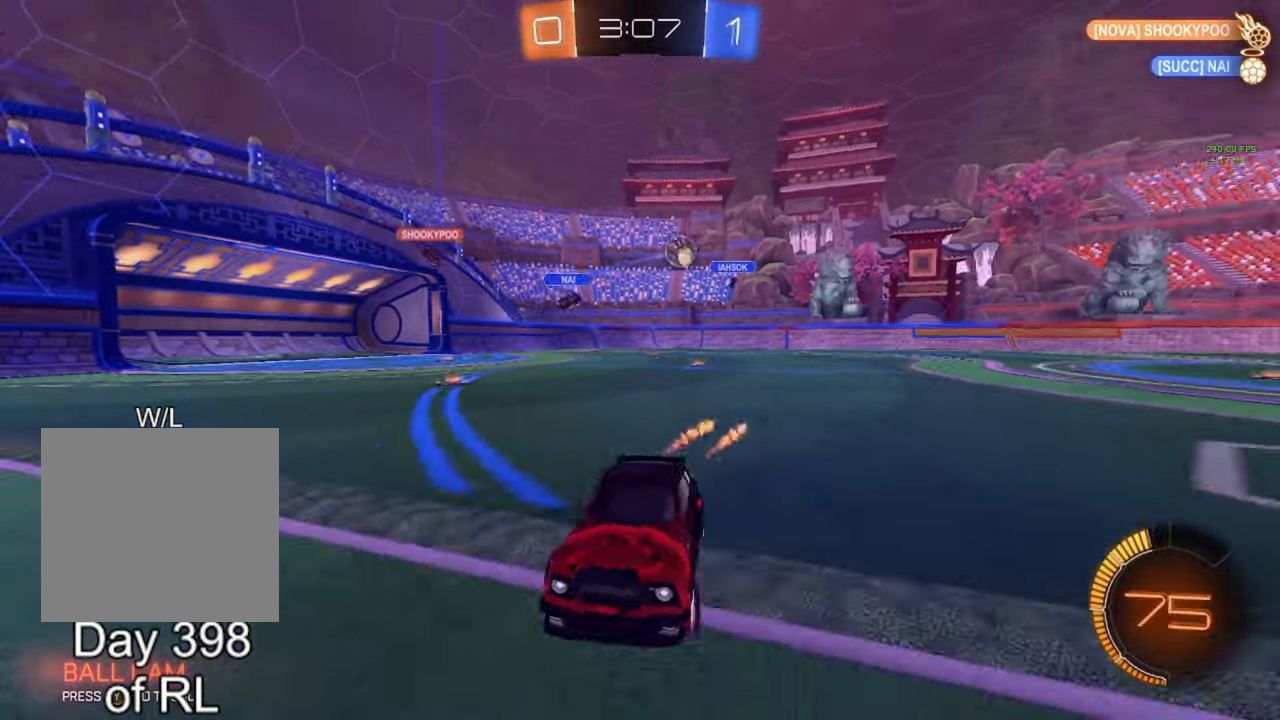
{"buttons": ["B", "R2"], "left_stick": "left", "right_stick": "center", "events": [[17, "L1", "up"]]}
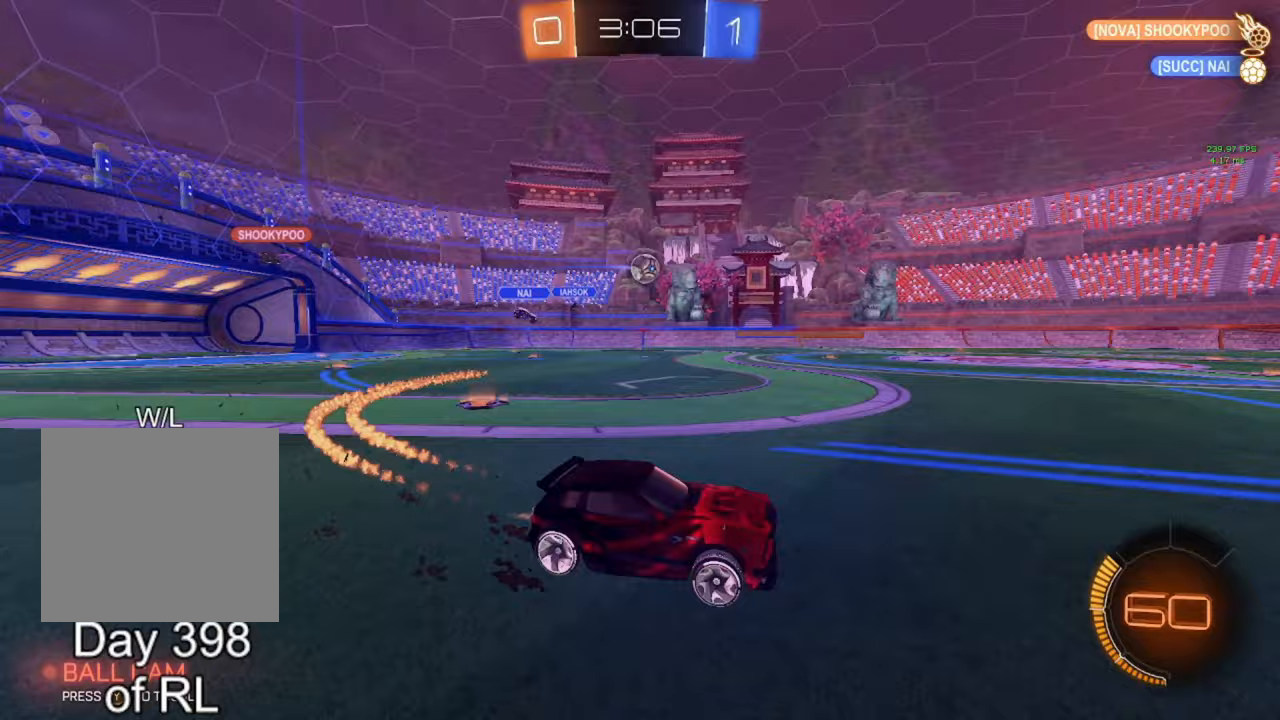
{"buttons": ["B", "R2"], "left_stick": "left", "right_stick": "center", "events": [[383, "left_stick", "center"], [433, "left_stick", "left"]]}
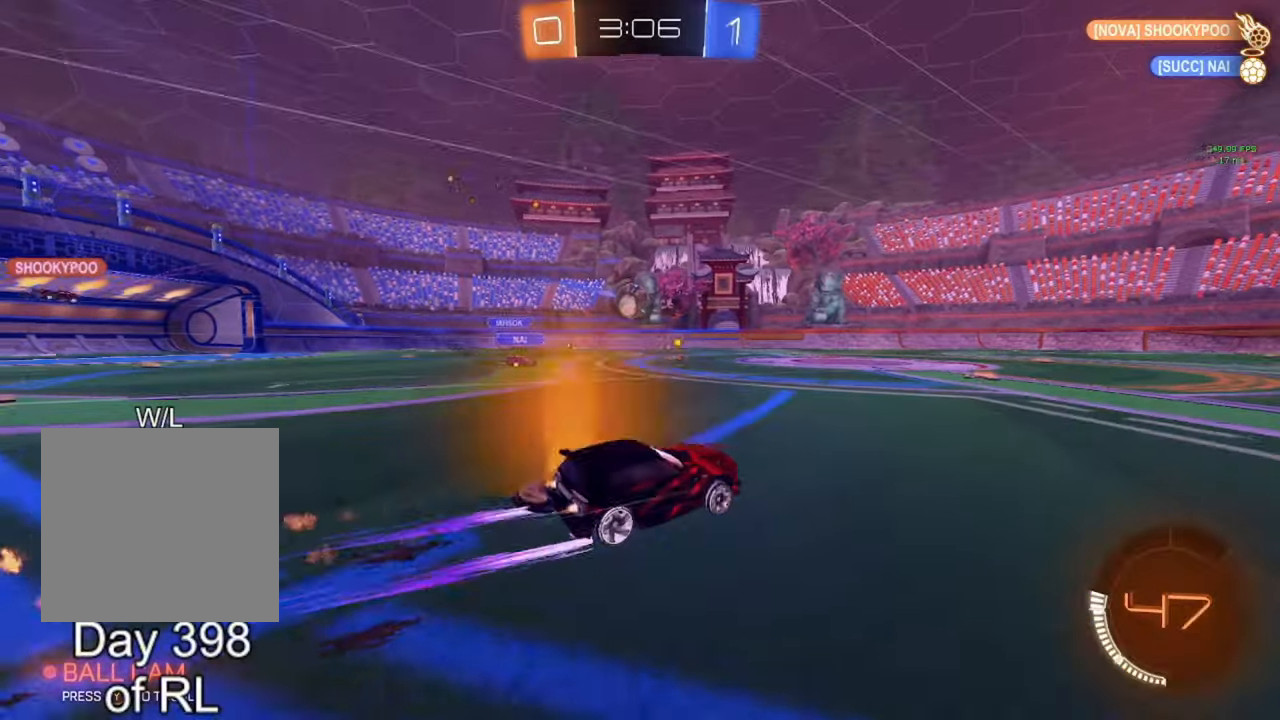
{"buttons": ["R2"], "left_stick": "down-right", "right_stick": "center", "events": [[17, "left_stick", "center"], [417, "B", "up"], [433, "left_stick", "down-right"]]}
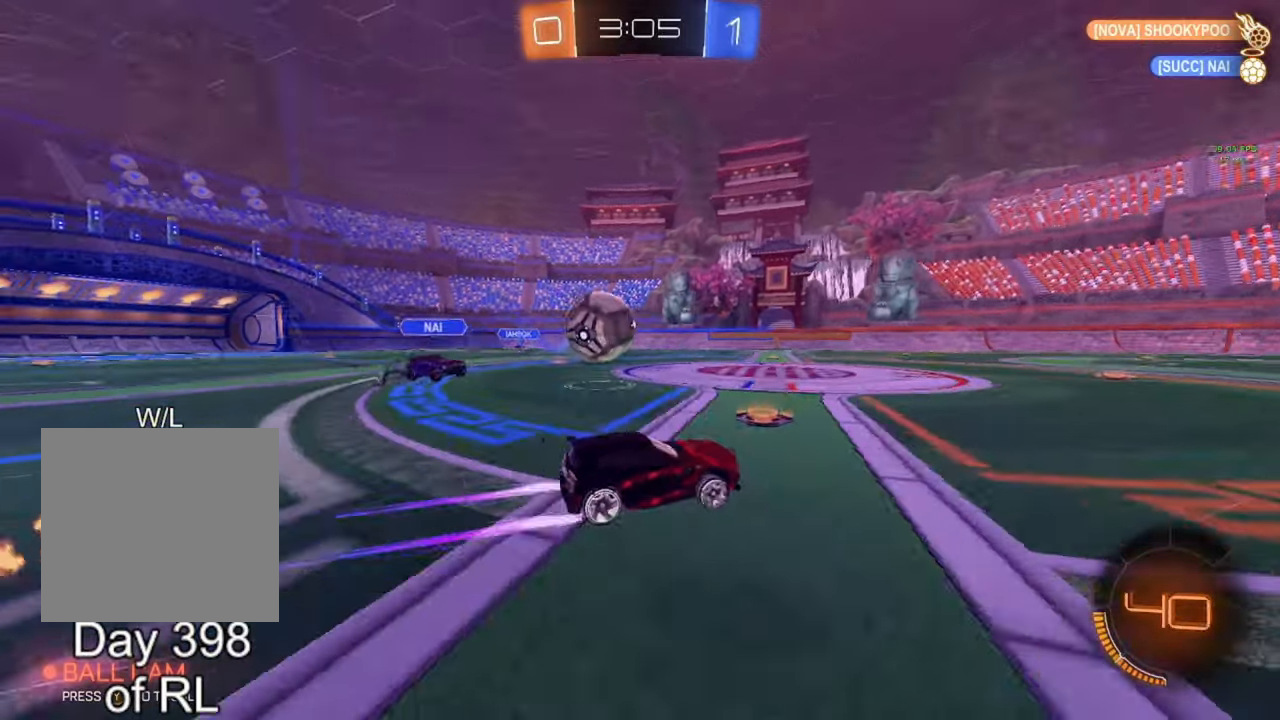
{"buttons": ["R2"], "left_stick": "center", "right_stick": "center", "events": [[117, "left_stick", "center"], [350, "left_stick", "right"], [467, "left_stick", "center"]]}
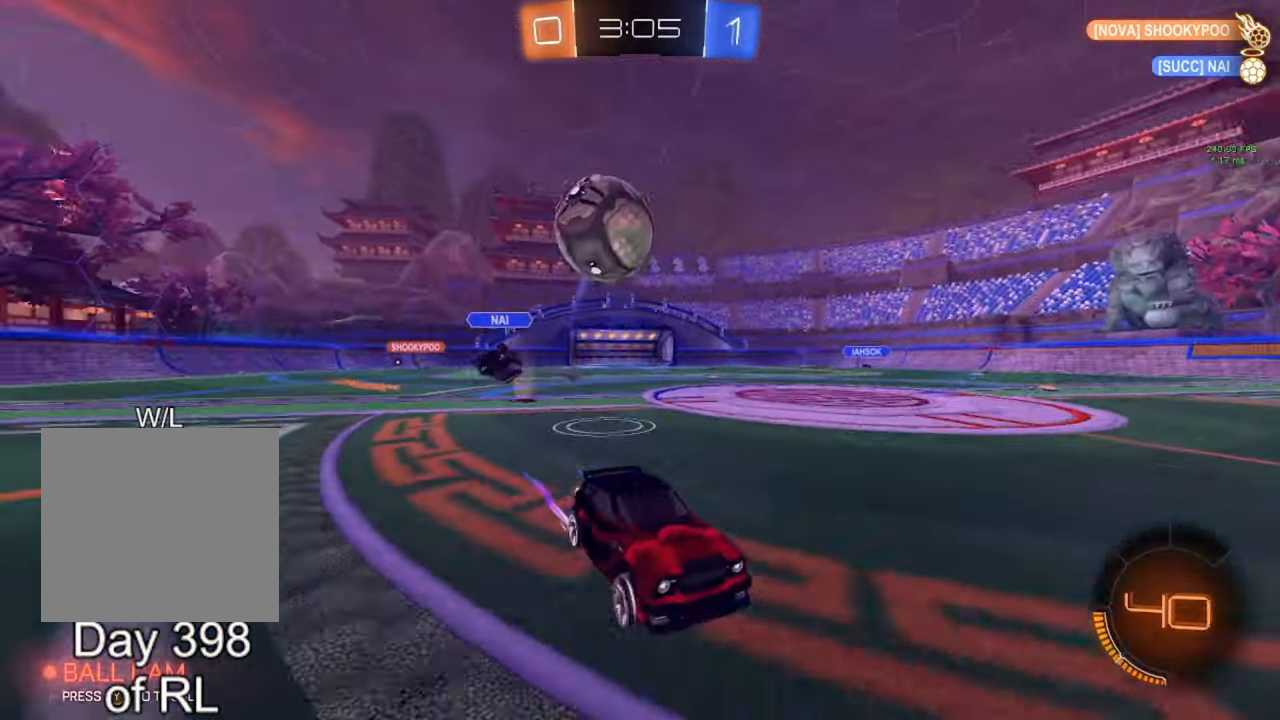
{"buttons": [], "left_stick": "center", "right_stick": "center", "events": [[83, "R2", "up"], [267, "L2", "down"], [400, "L2", "up"]]}
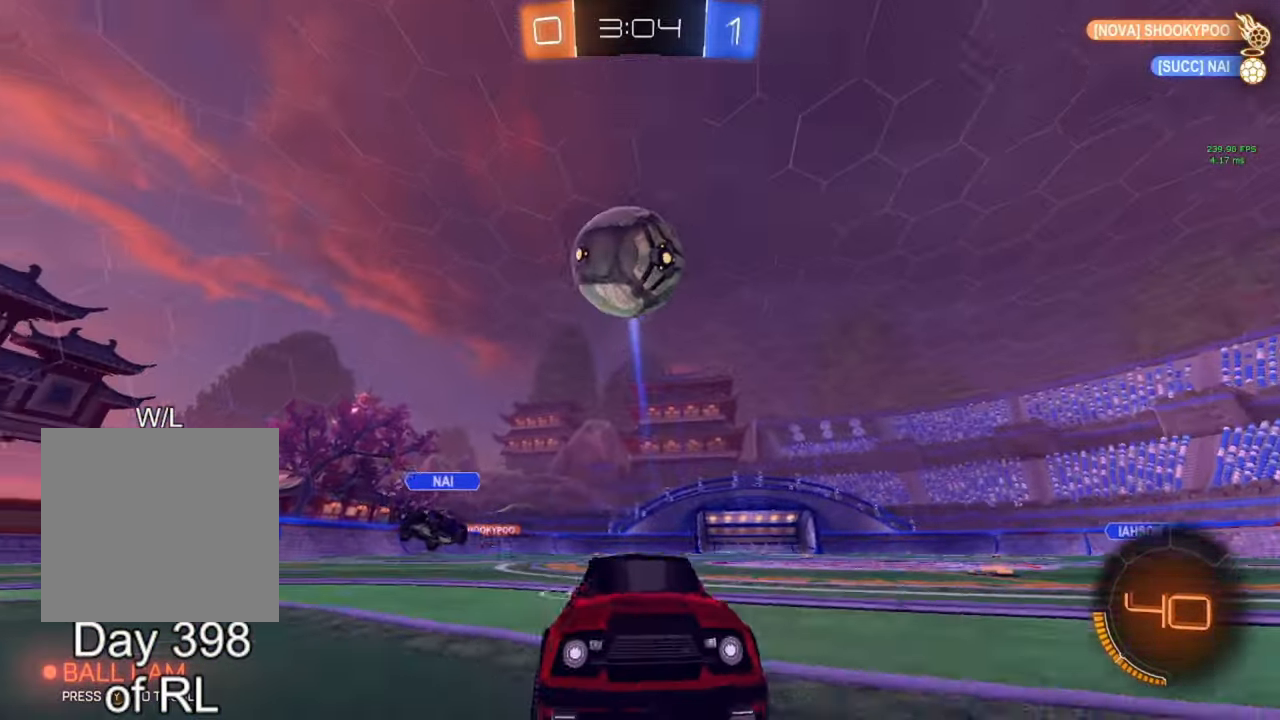
{"buttons": ["A", "B"], "left_stick": "center", "right_stick": "center", "events": [[217, "left_stick", "down-right"], [250, "A", "down"], [250, "B", "down"], [417, "left_stick", "center"]]}
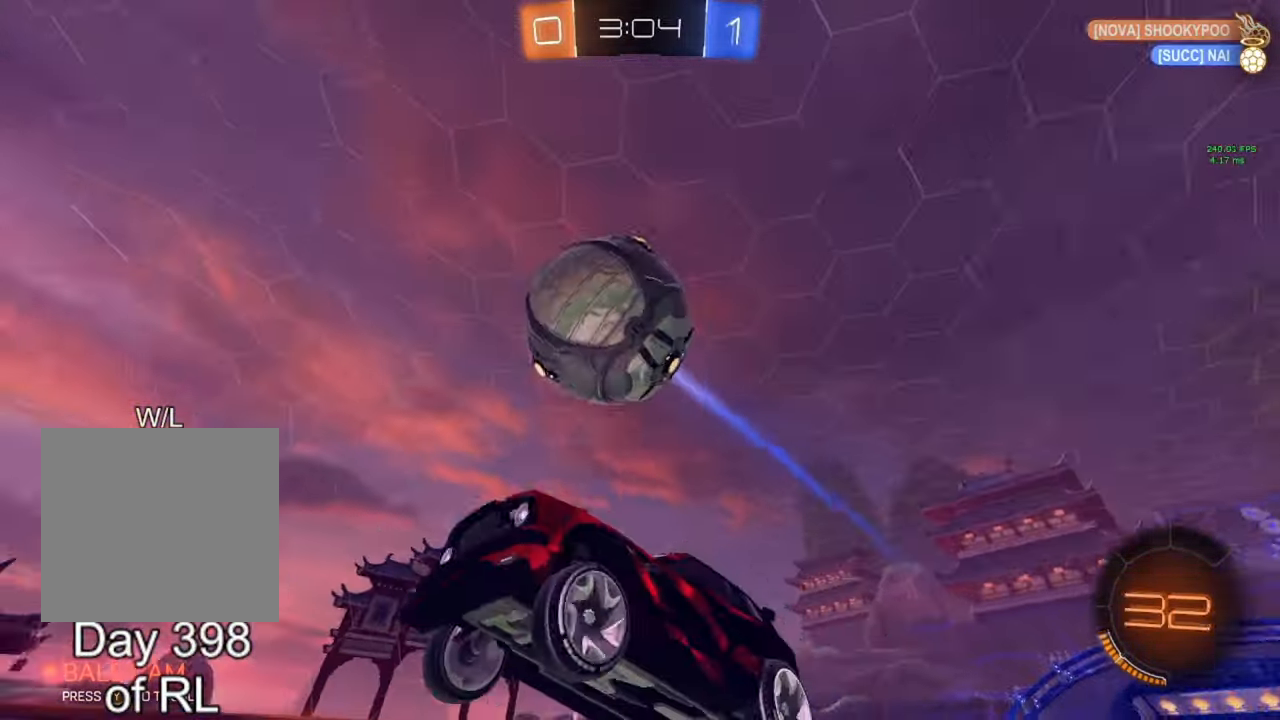
{"buttons": ["L1"], "left_stick": "down-right", "right_stick": "center", "events": [[67, "left_stick", "right"], [117, "A", "up"], [133, "B", "up"], [133, "L1", "down"], [183, "B", "down"], [200, "A", "down"], [317, "left_stick", "down-right"], [333, "A", "up"], [333, "B", "up"]]}
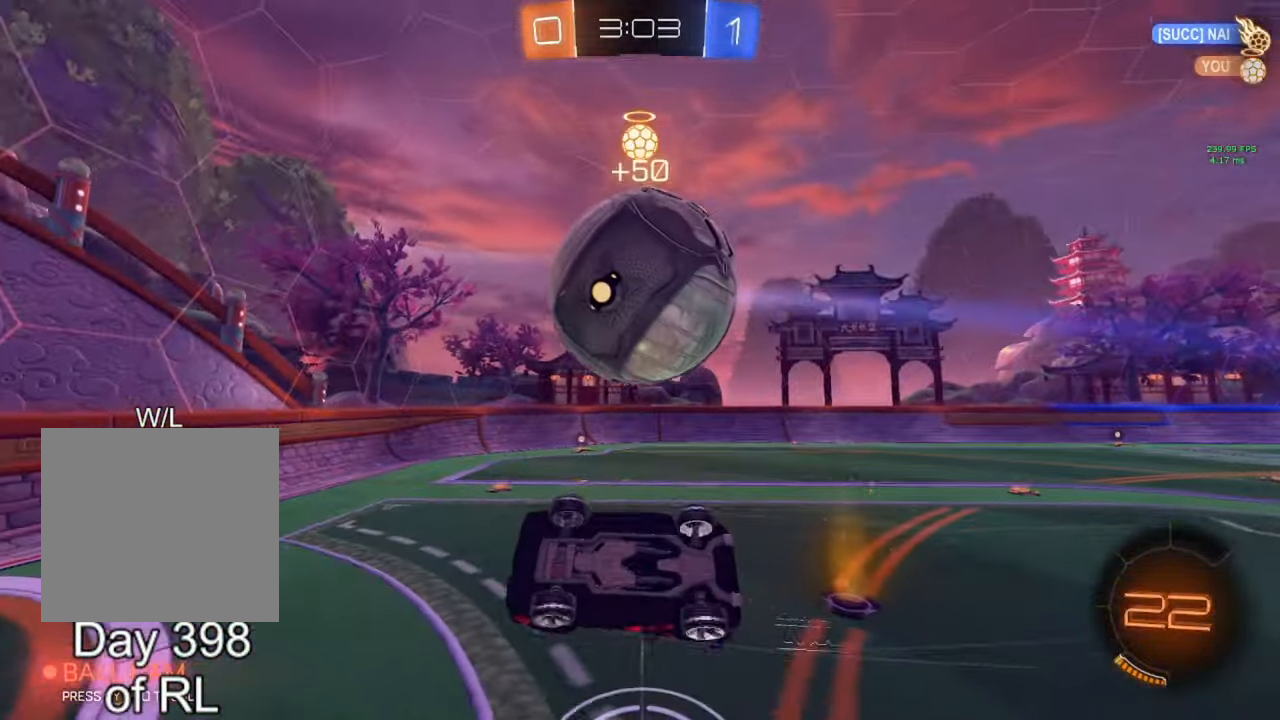
{"buttons": [], "left_stick": "right", "right_stick": "center", "events": [[17, "left_stick", "right"], [217, "L1", "up"], [283, "R1", "down"], [400, "R1", "up"]]}
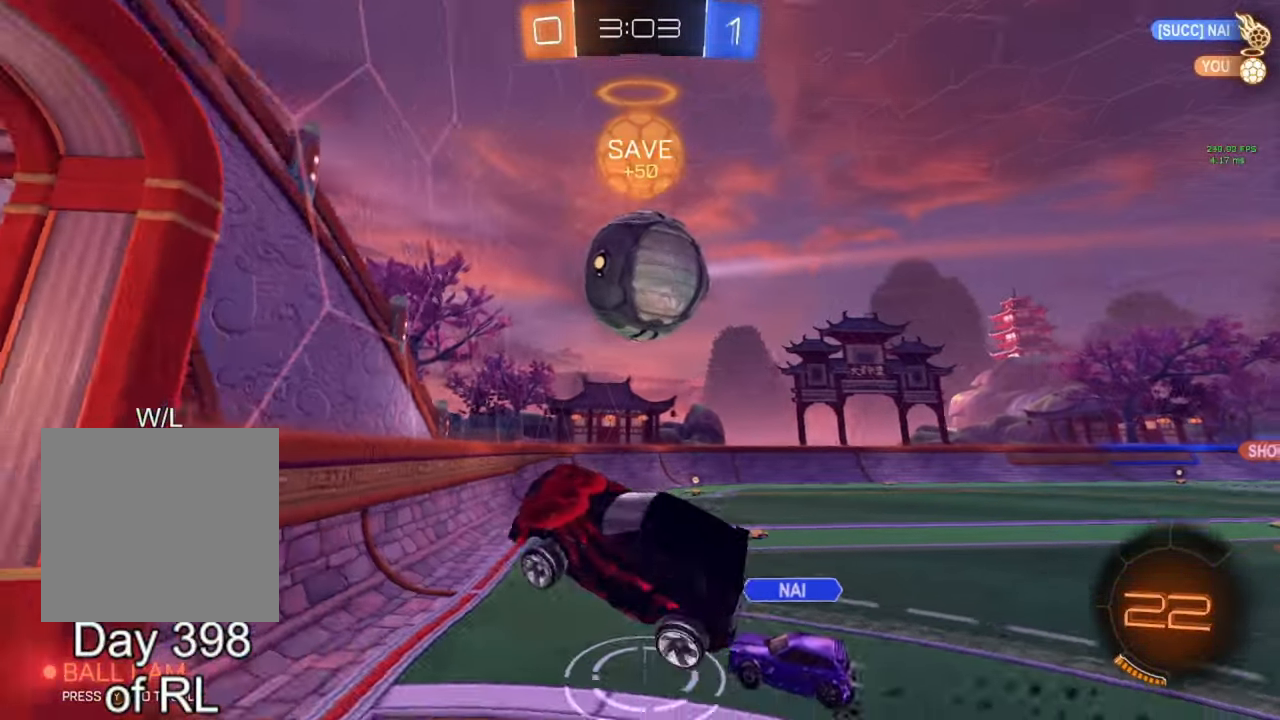
{"buttons": [], "left_stick": "center", "right_stick": "center", "events": [[150, "R2", "down"], [500, "R2", "up"], [500, "left_stick", "center"]]}
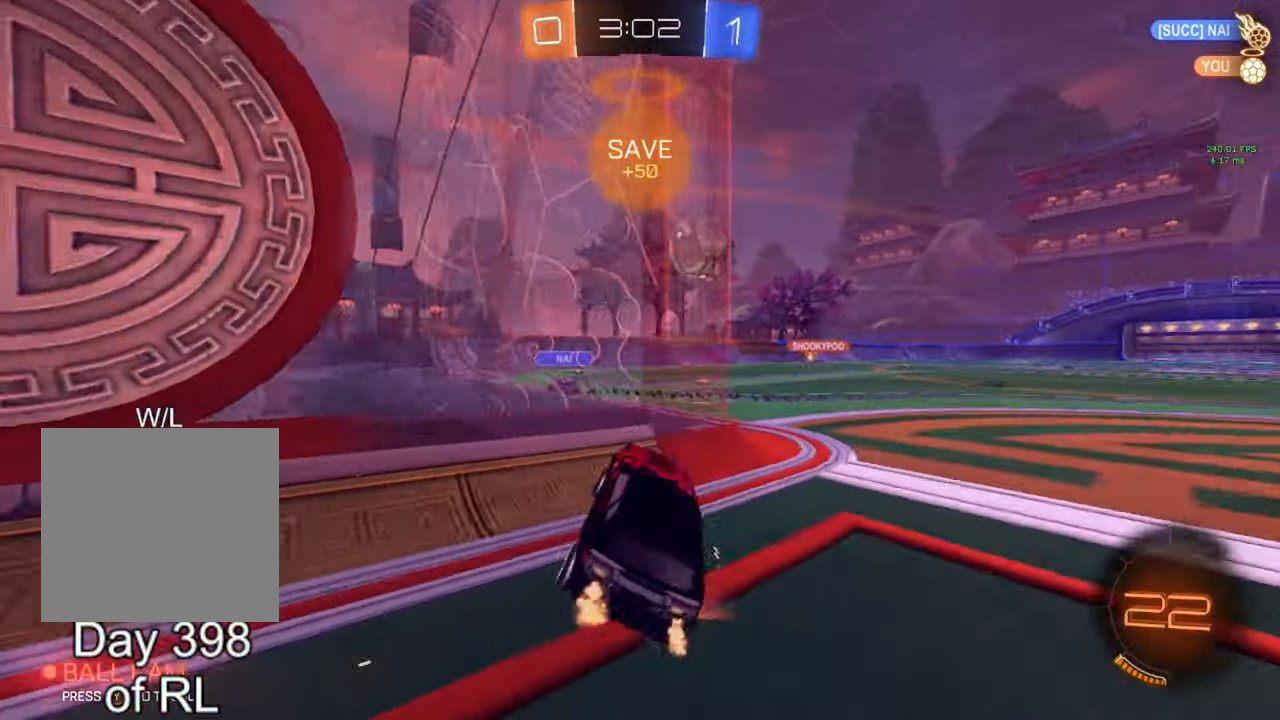
{"buttons": ["R2"], "left_stick": "right", "right_stick": "center", "events": [[17, "left_stick", "left"], [33, "L2", "down"], [233, "R2", "down"], [250, "L2", "up"], [267, "left_stick", "center"], [317, "left_stick", "right"]]}
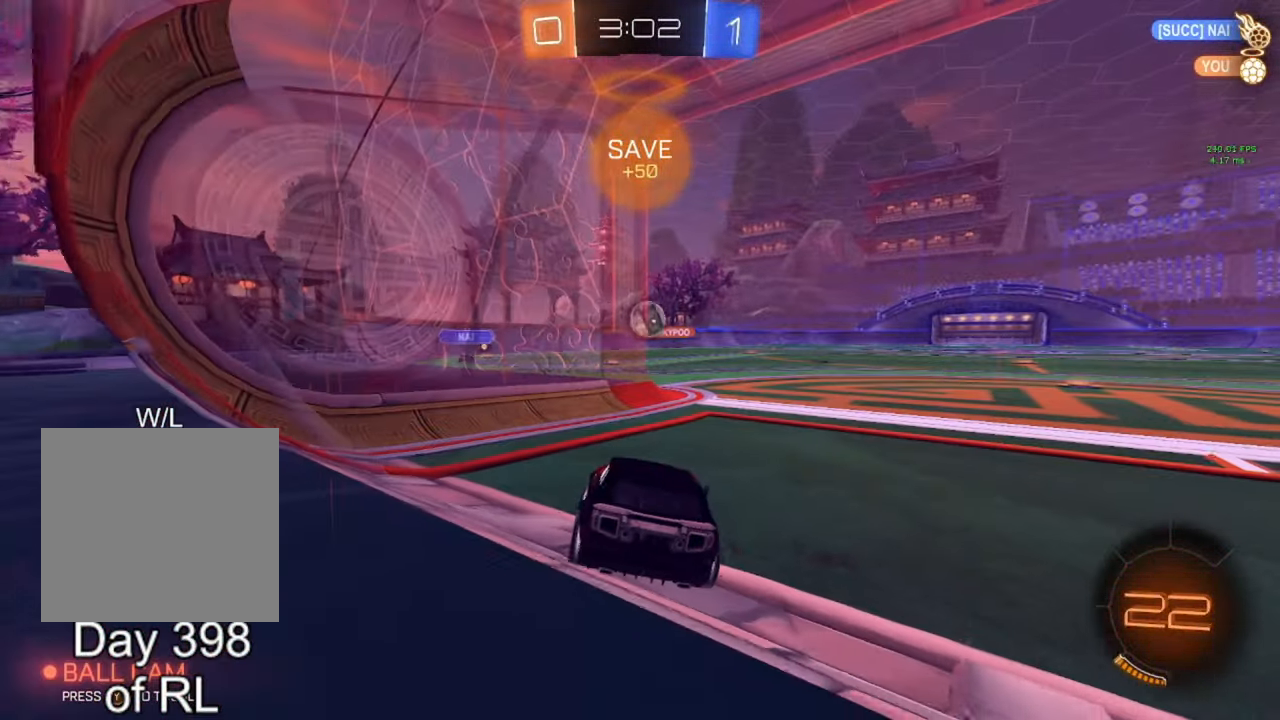
{"buttons": ["R2"], "left_stick": "right", "right_stick": "center", "events": []}
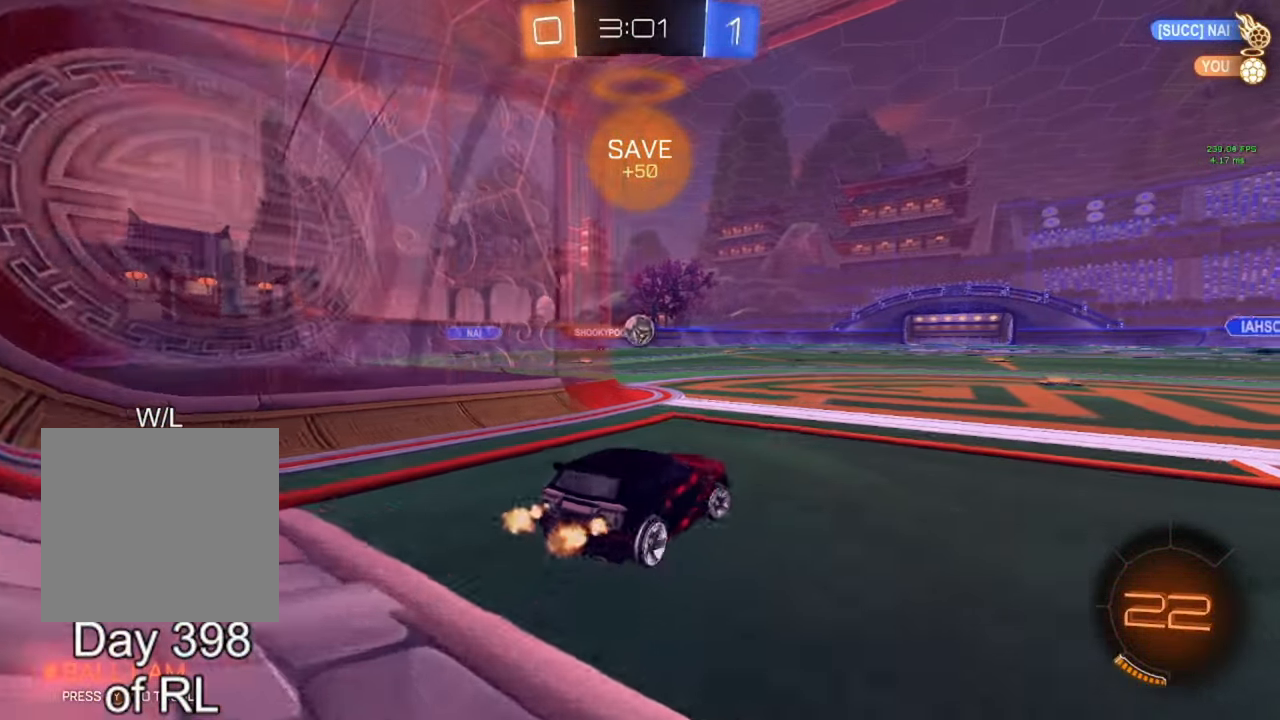
{"buttons": ["R2"], "left_stick": "center", "right_stick": "center", "events": [[100, "left_stick", "center"], [350, "R2", "up"], [400, "R2", "down"]]}
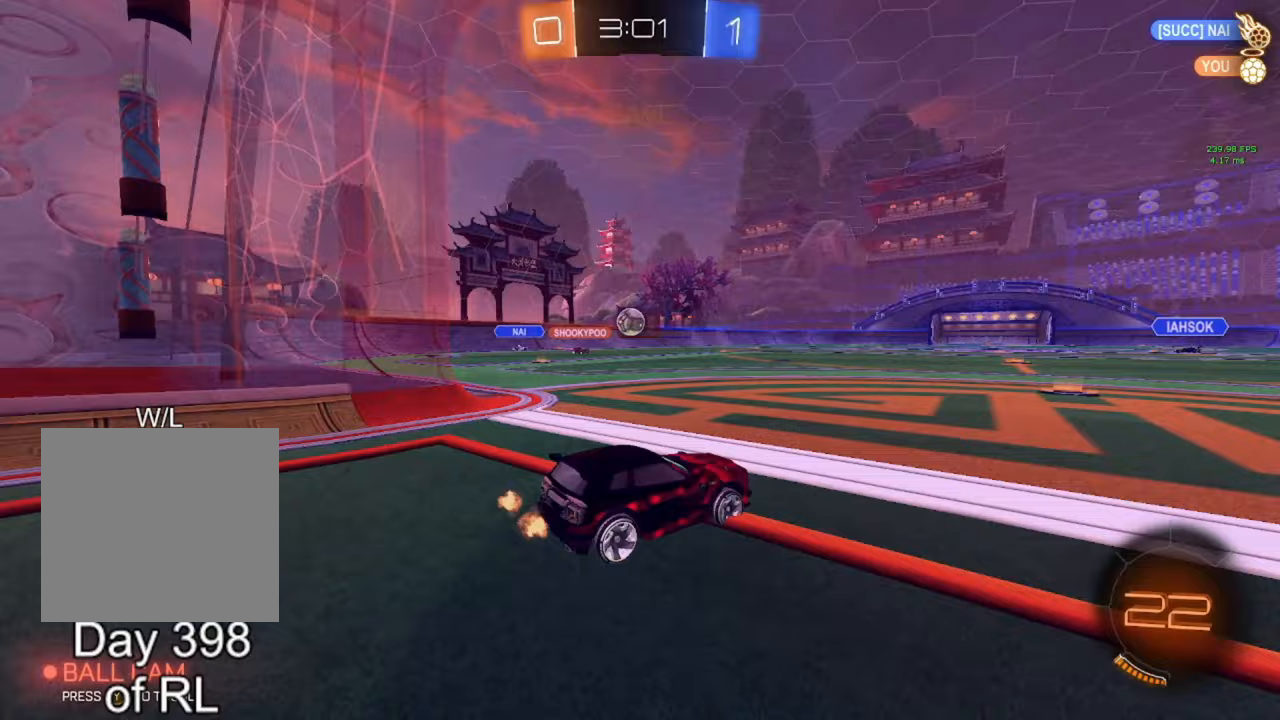
{"buttons": ["R2"], "left_stick": "center", "right_stick": "center", "events": []}
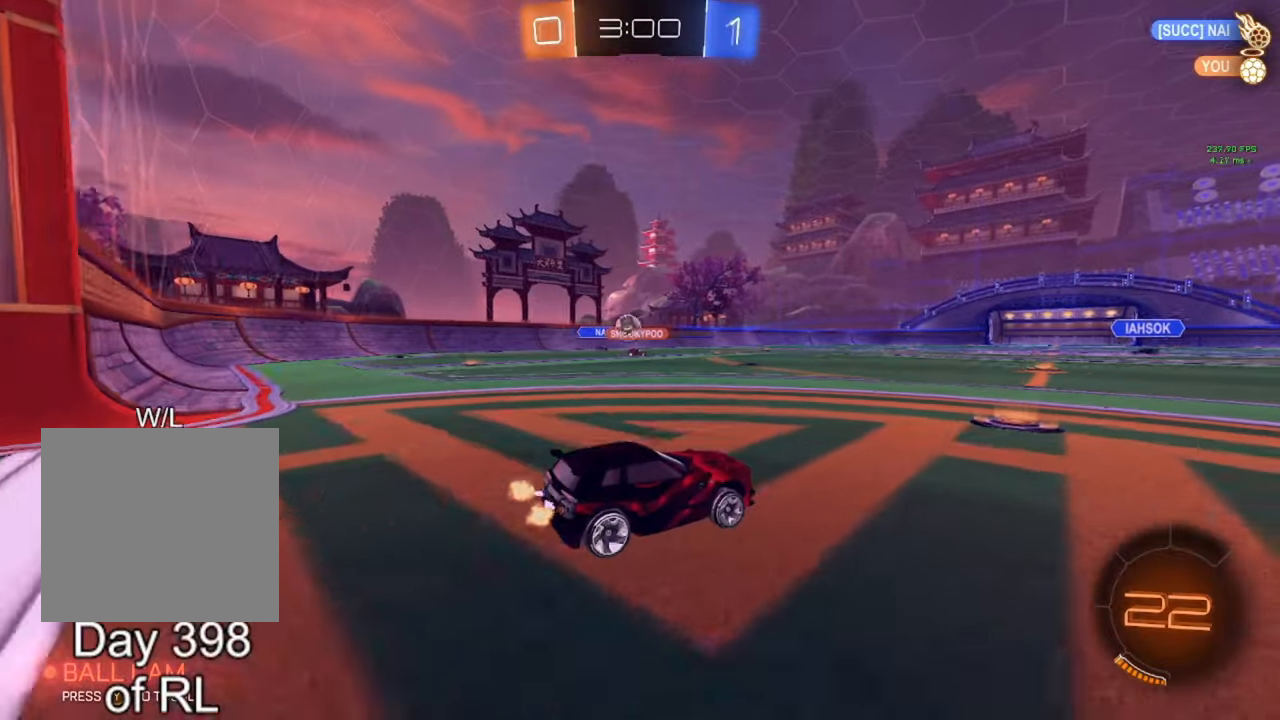
{"buttons": ["R2"], "left_stick": "left", "right_stick": "center", "events": [[150, "left_stick", "left"], [333, "L1", "down"], [417, "L1", "up"]]}
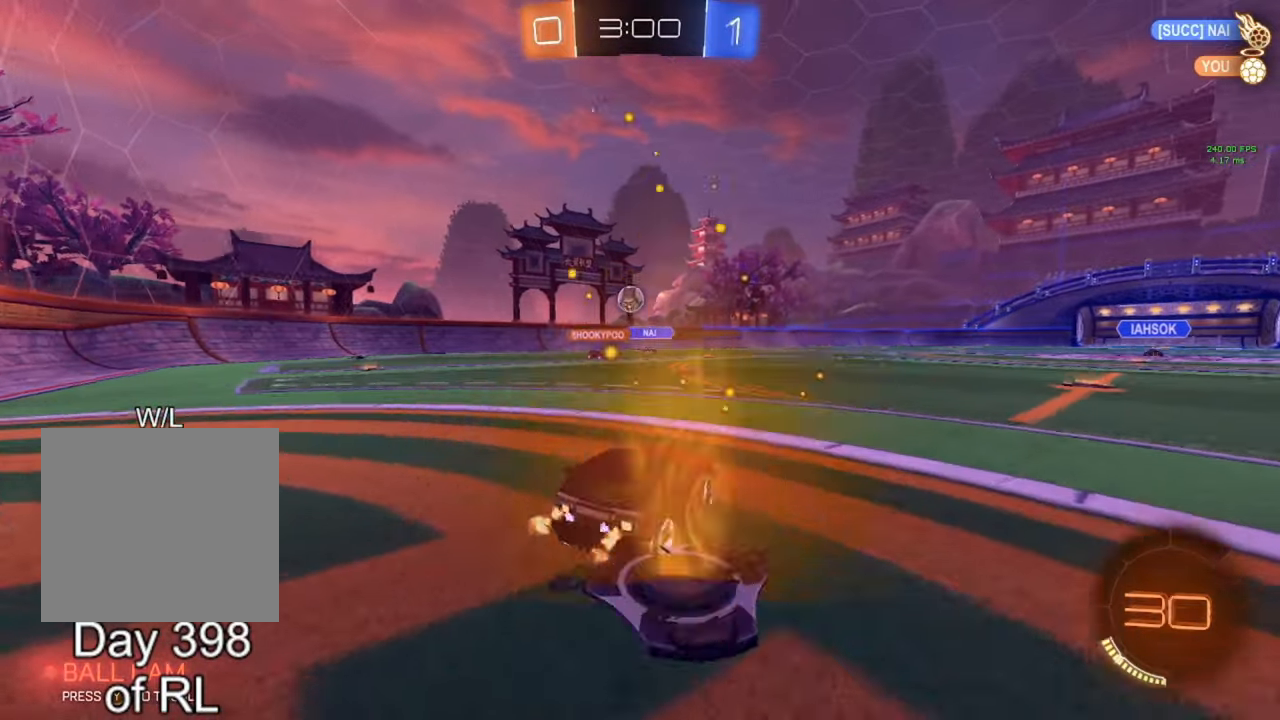
{"buttons": ["R2"], "left_stick": "left", "right_stick": "center", "events": []}
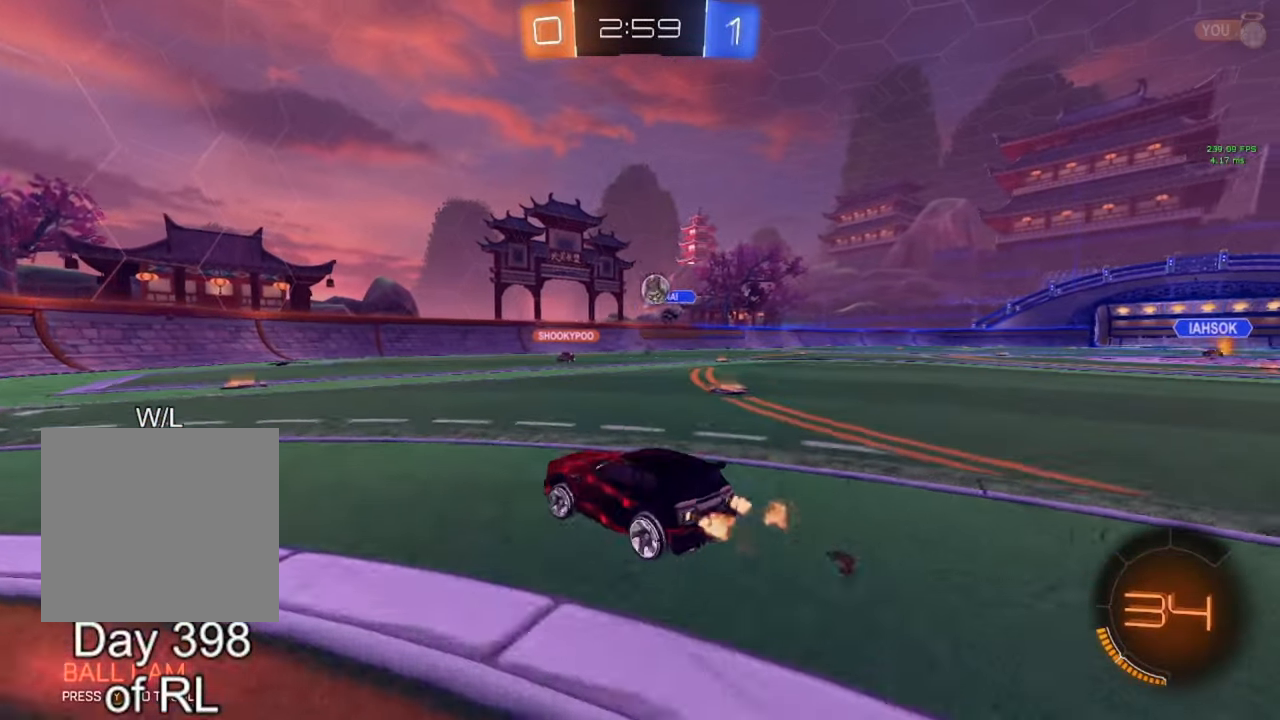
{"buttons": ["L2"], "left_stick": "center", "right_stick": "center", "events": [[33, "left_stick", "center"], [250, "R2", "up"], [450, "L2", "down"]]}
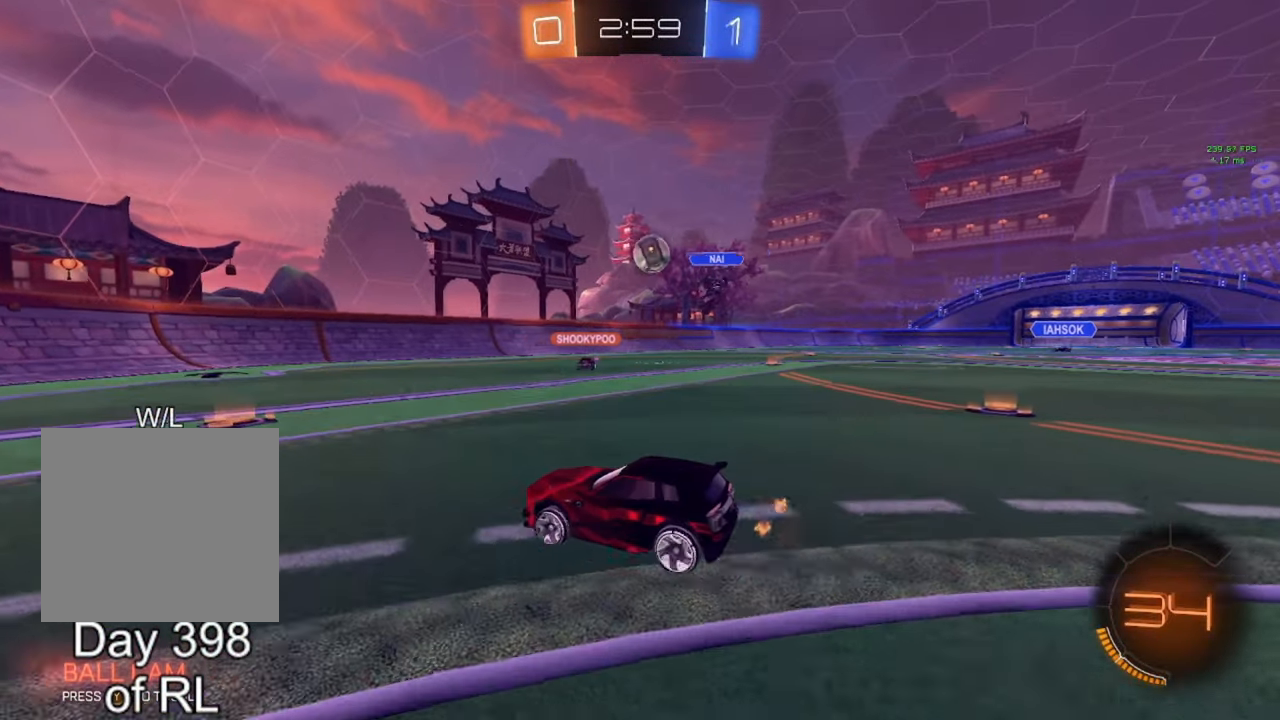
{"buttons": [], "left_stick": "center", "right_stick": "center", "events": [[83, "left_stick", "right"], [133, "R2", "down"], [133, "left_stick", "center"], [150, "L2", "up"], [300, "R2", "up"]]}
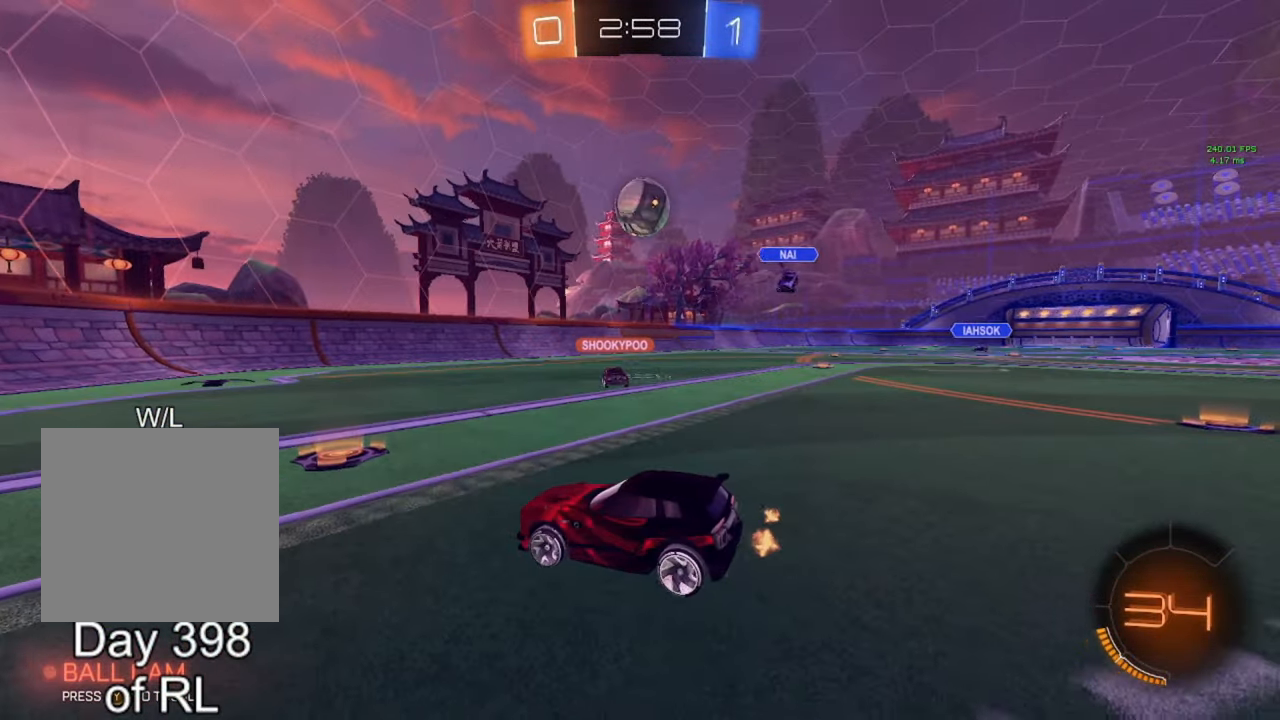
{"buttons": [], "left_stick": "center", "right_stick": "center", "events": [[33, "left_stick", "right"], [200, "A", "down"], [200, "B", "down"], [217, "left_stick", "down-right"], [450, "A", "up"], [450, "left_stick", "center"], [467, "B", "up"]]}
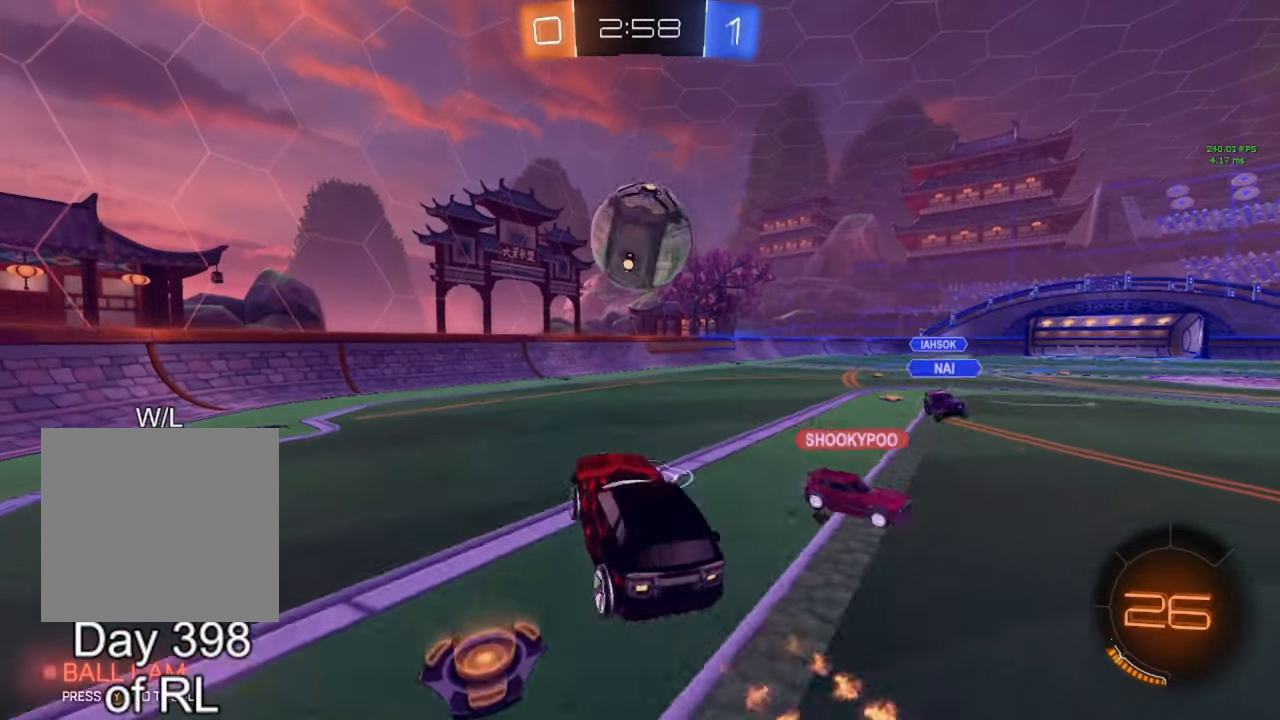
{"buttons": ["Y", "R1"], "left_stick": "down-right", "right_stick": "center", "events": [[150, "left_stick", "up"], [200, "A", "down"], [217, "B", "down"], [217, "R1", "down"], [317, "left_stick", "down-right"], [417, "A", "up"], [450, "B", "up"], [500, "Y", "down"]]}
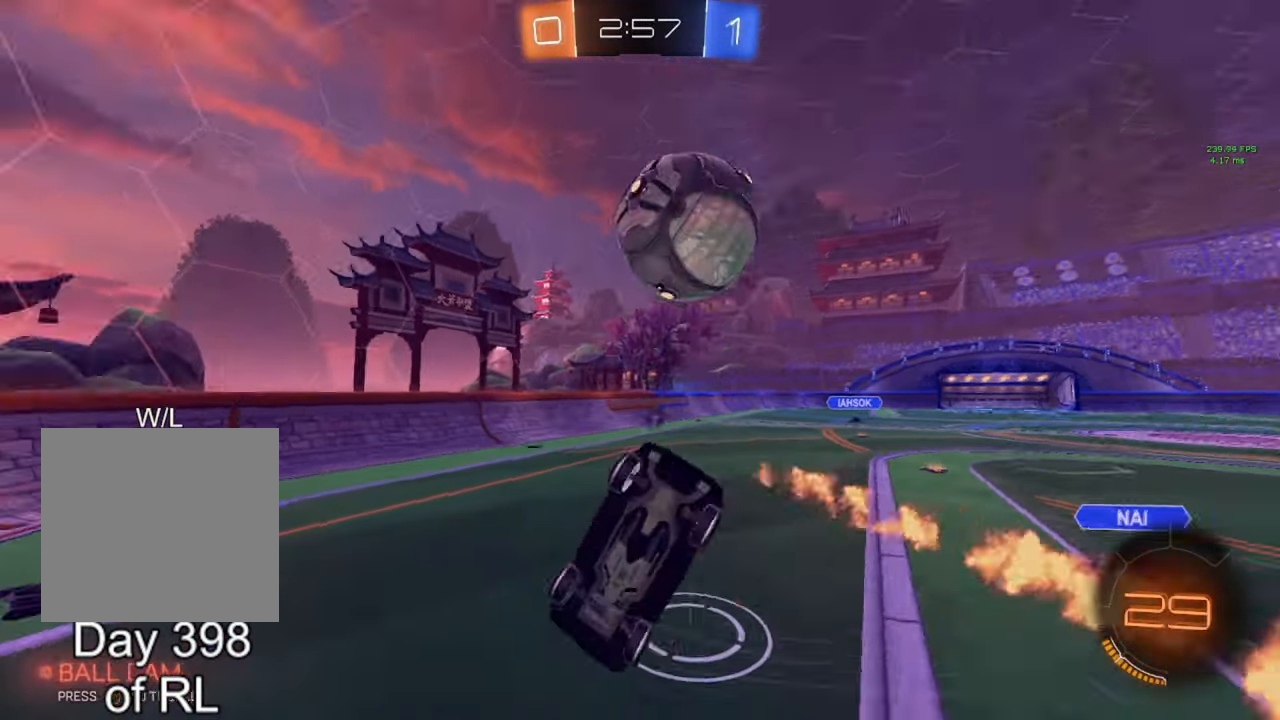
{"buttons": ["L1"], "left_stick": "right", "right_stick": "center", "events": [[17, "left_stick", "down"], [117, "left_stick", "down-right"], [133, "Y", "up"], [167, "L1", "down"], [233, "R1", "up"], [250, "left_stick", "right"], [400, "Y", "down"], [483, "Y", "up"]]}
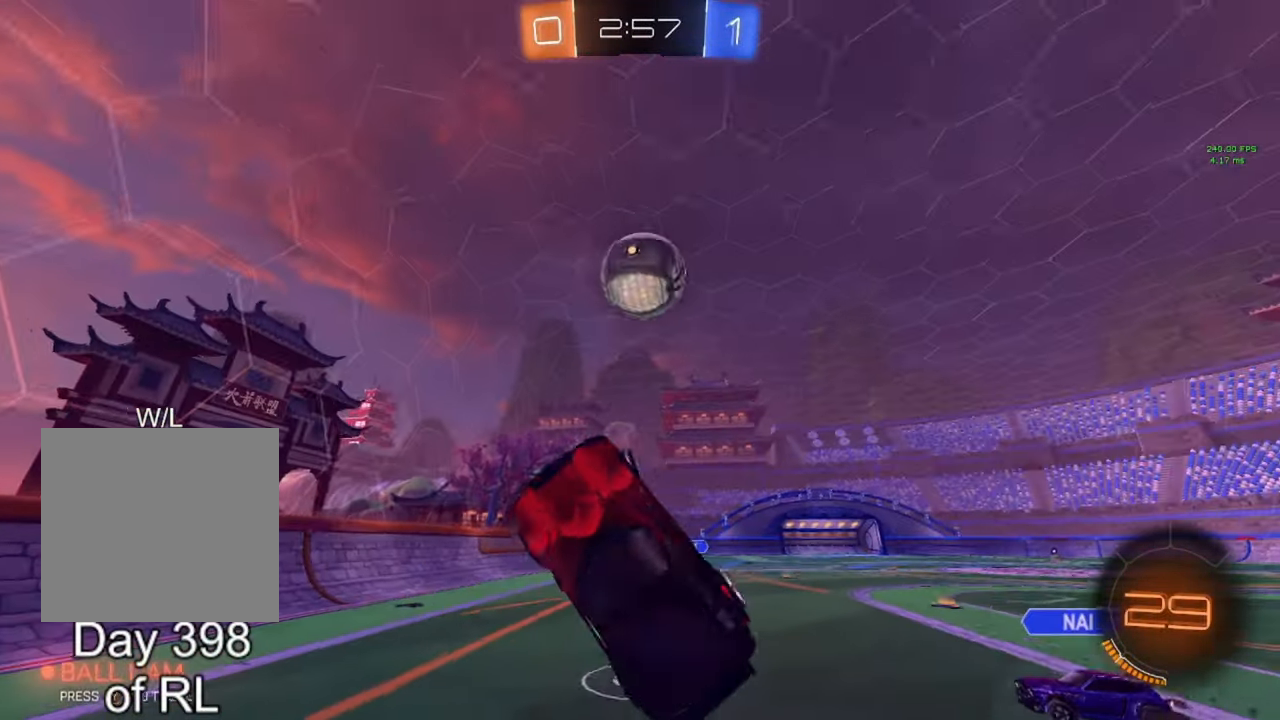
{"buttons": ["R2"], "left_stick": "right", "right_stick": "center", "events": [[150, "L1", "up"], [167, "left_stick", "center"], [367, "R2", "down"], [417, "left_stick", "right"]]}
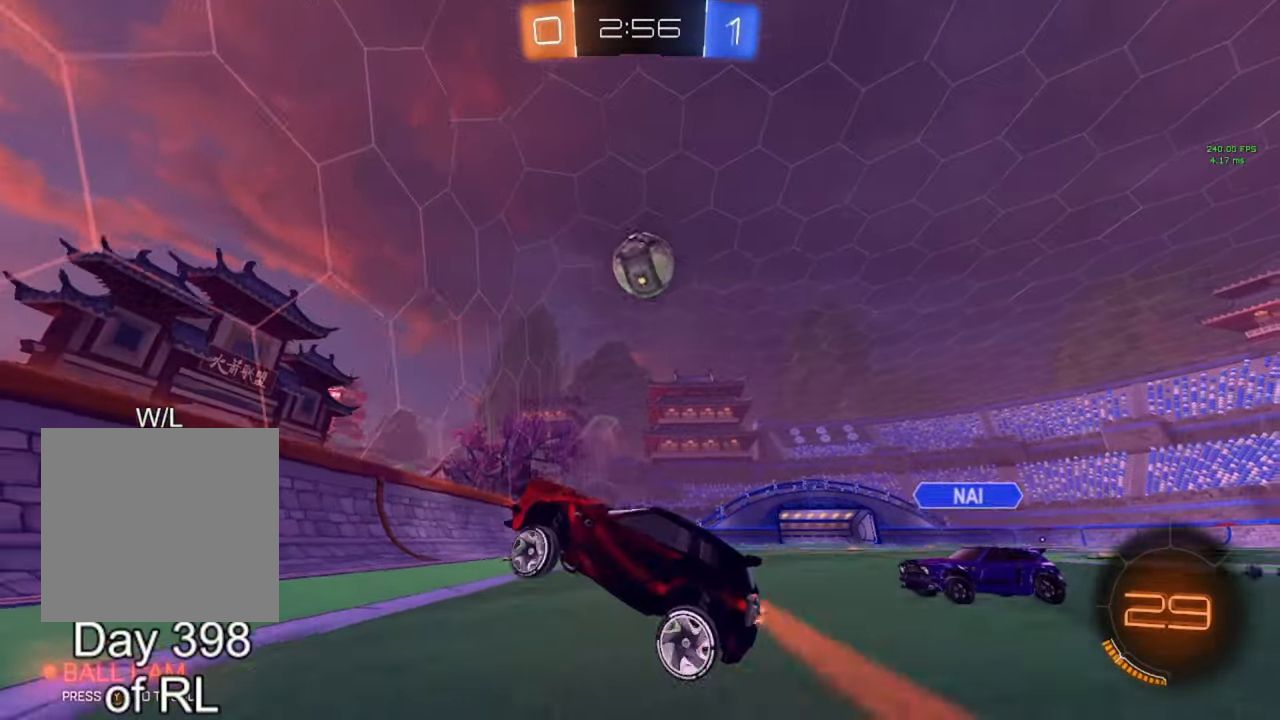
{"buttons": ["B", "R2"], "left_stick": "right", "right_stick": "center", "events": [[33, "B", "down"]]}
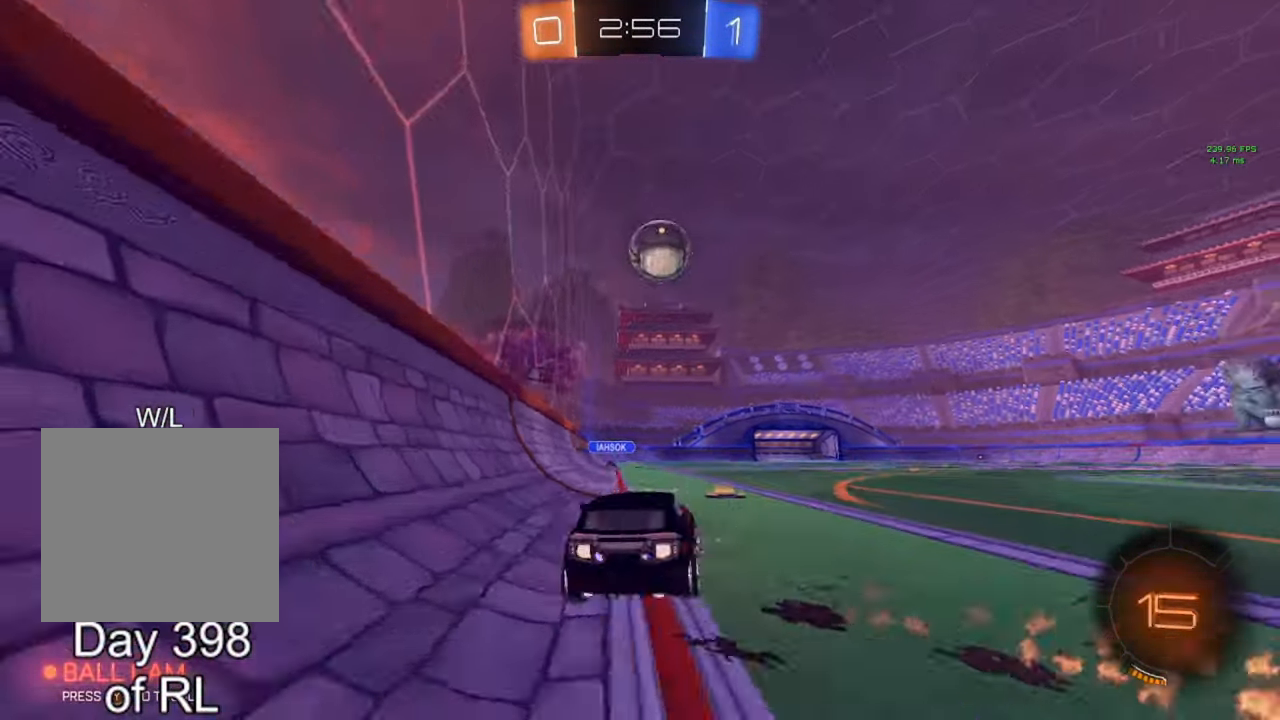
{"buttons": ["B", "R2"], "left_stick": "center", "right_stick": "center", "events": [[67, "B", "up"], [167, "left_stick", "center"], [367, "left_stick", "right"], [383, "B", "down"], [500, "left_stick", "center"]]}
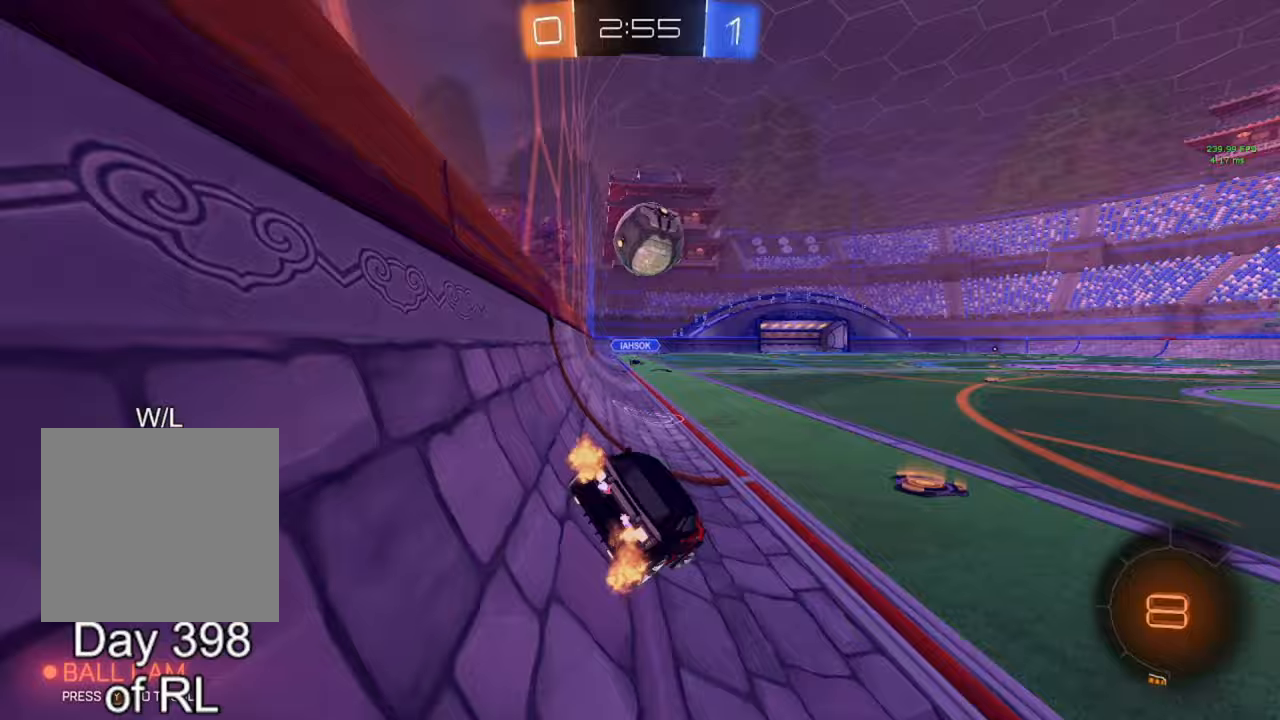
{"buttons": ["A", "B", "L1", "R2"], "left_stick": "down", "right_stick": "center", "events": [[83, "left_stick", "left"], [183, "left_stick", "center"], [467, "A", "down"], [467, "left_stick", "down"], [500, "L1", "down"]]}